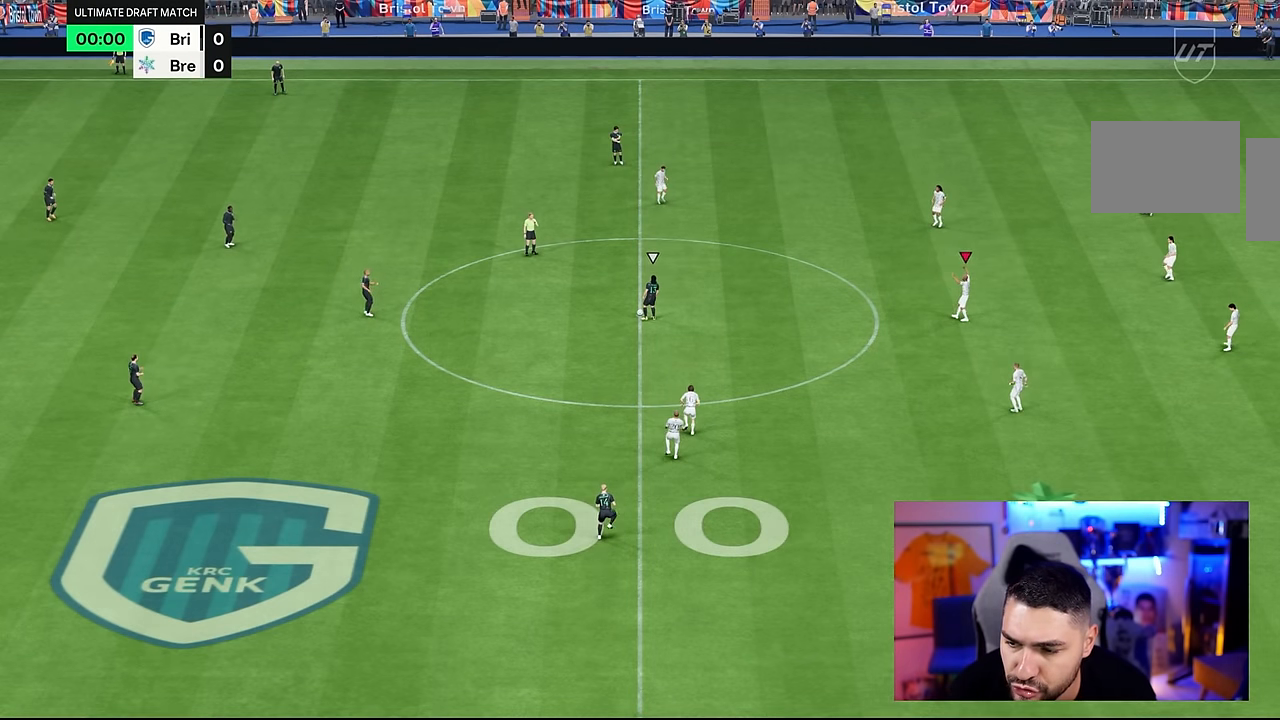
Gameplay with a controller (PlayStation layout); each line is a JSON object with the inputs held at the frame after it. "events" lists button and stick changes between this image and that frame as [ms after this image, input, new state], when the widget could be followed in between. Not read: L3 R3.
{"buttons": [], "left_stick": "center", "right_stick": "center", "events": []}
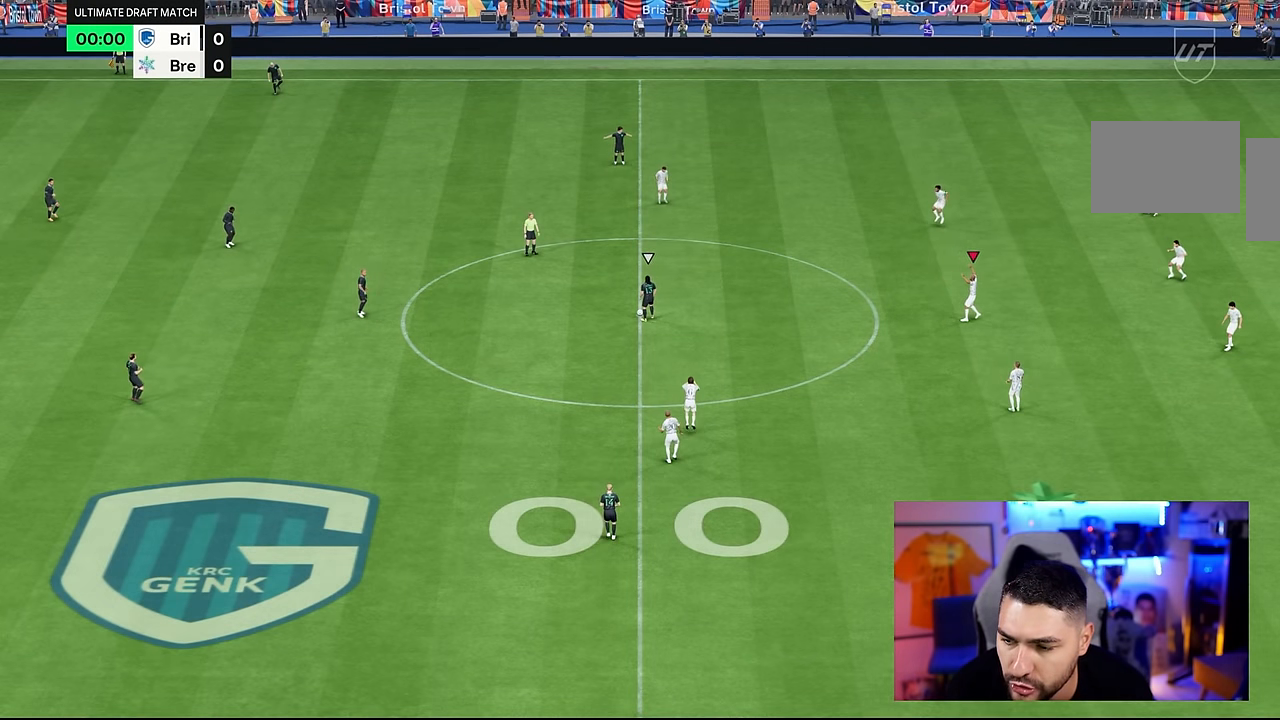
{"buttons": [], "left_stick": "up", "right_stick": "center", "events": [[234, "right_stick", "down-left"], [334, "left_stick", "up"], [384, "right_stick", "center"]]}
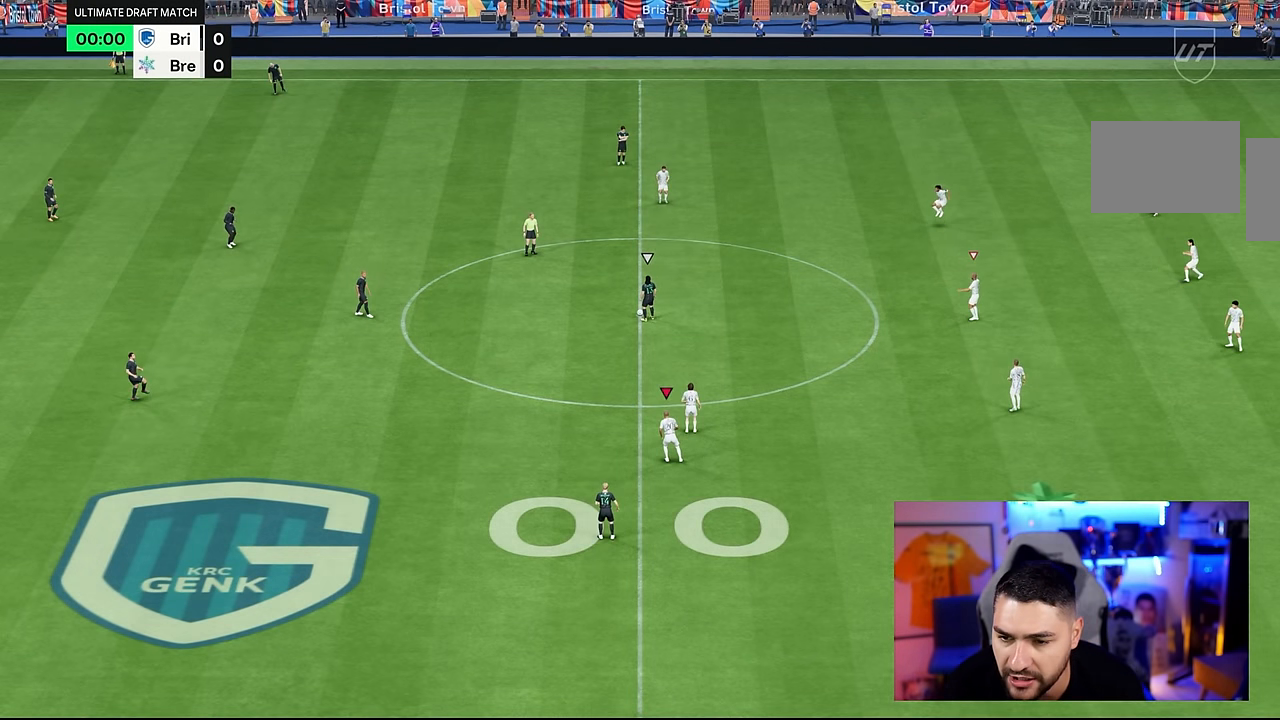
{"buttons": [], "left_stick": "up-left", "right_stick": "center", "events": [[484, "left_stick", "up-left"]]}
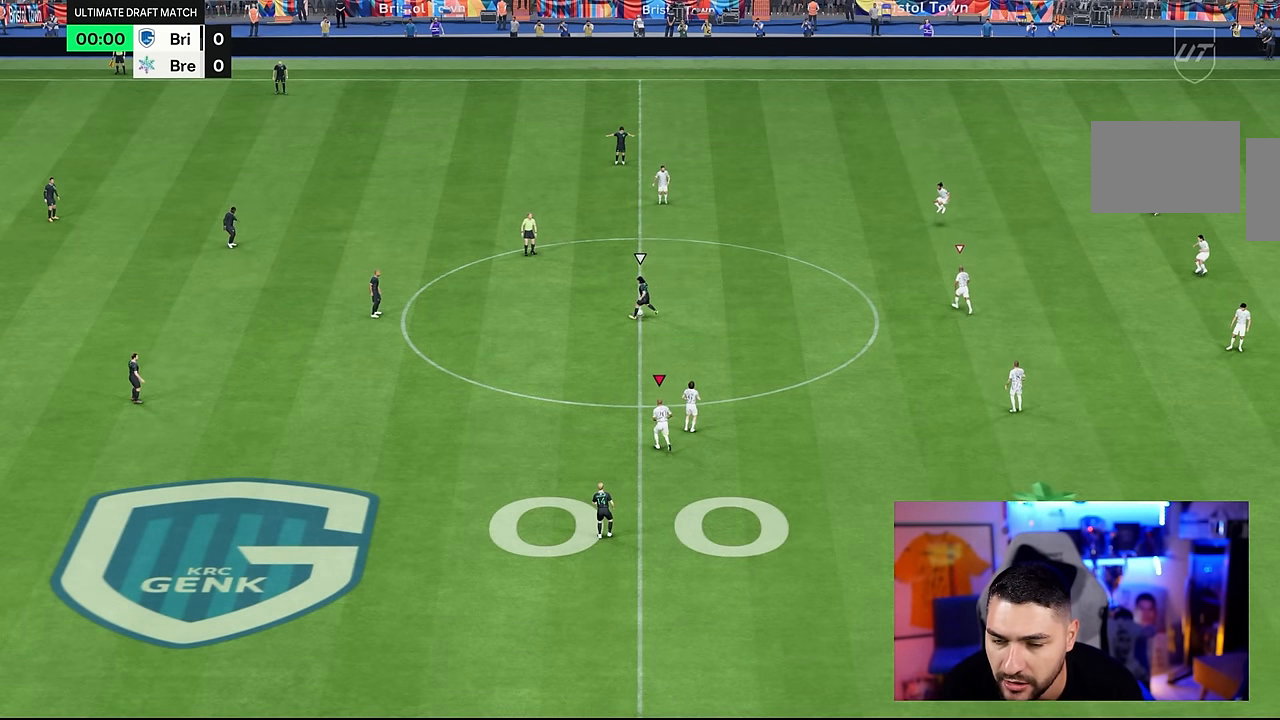
{"buttons": ["R2"], "left_stick": "down", "right_stick": "center", "events": [[17, "left_stick", "up"], [50, "left_stick", "down-left"], [184, "left_stick", "down"], [350, "R2", "down"]]}
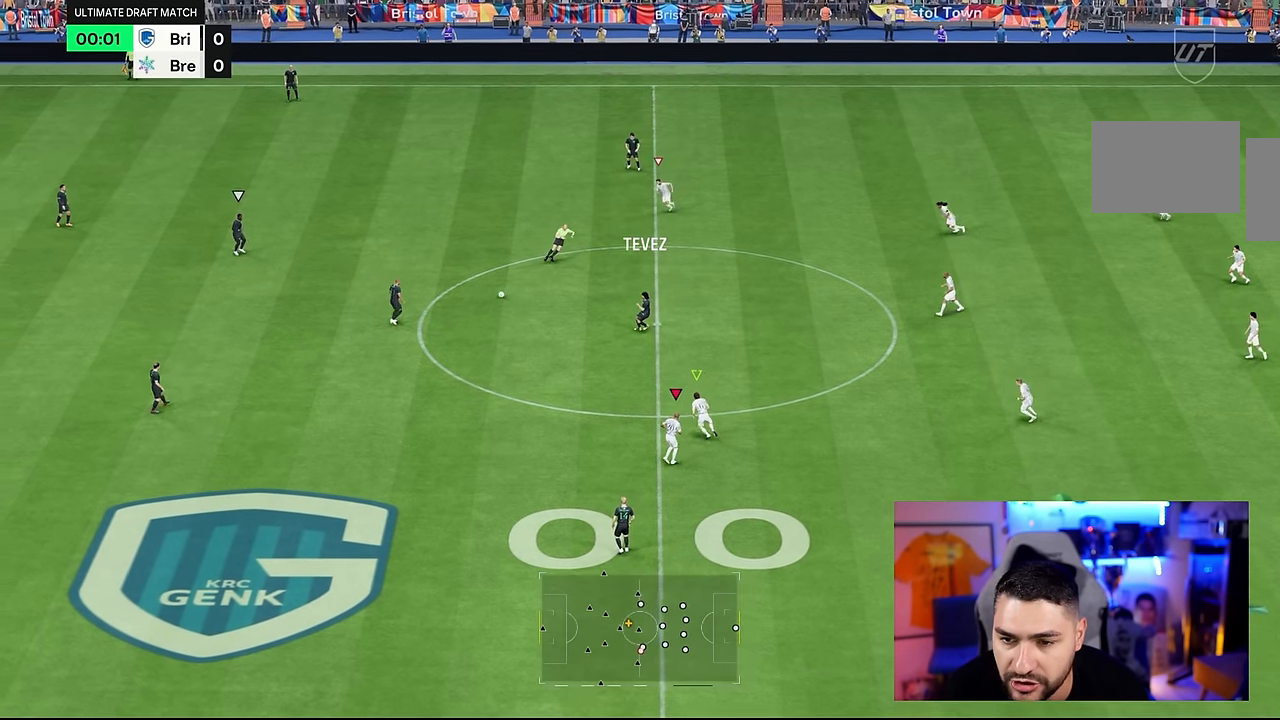
{"buttons": ["R2"], "left_stick": "down-left", "right_stick": "center", "events": [[434, "left_stick", "down-left"]]}
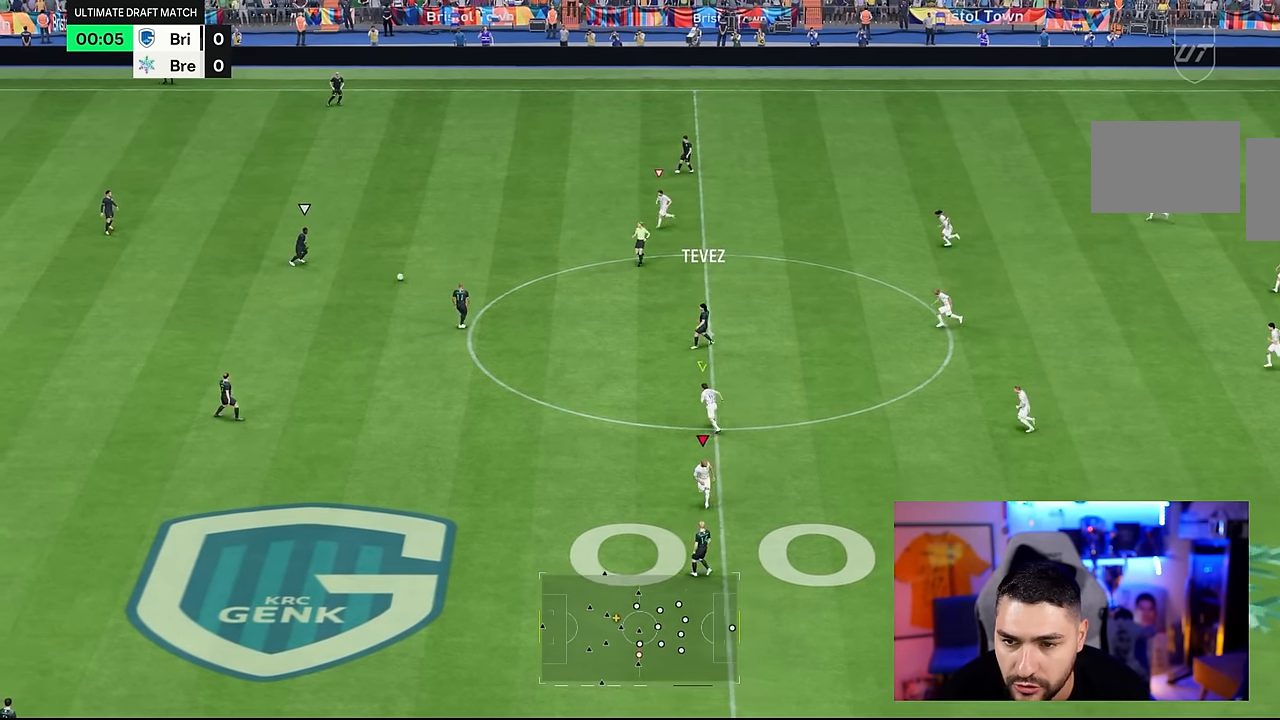
{"buttons": [], "left_stick": "up-right", "right_stick": "center", "events": [[50, "R2", "up"], [267, "left_stick", "up"], [367, "left_stick", "up-right"], [417, "right_stick", "up"], [500, "right_stick", "center"]]}
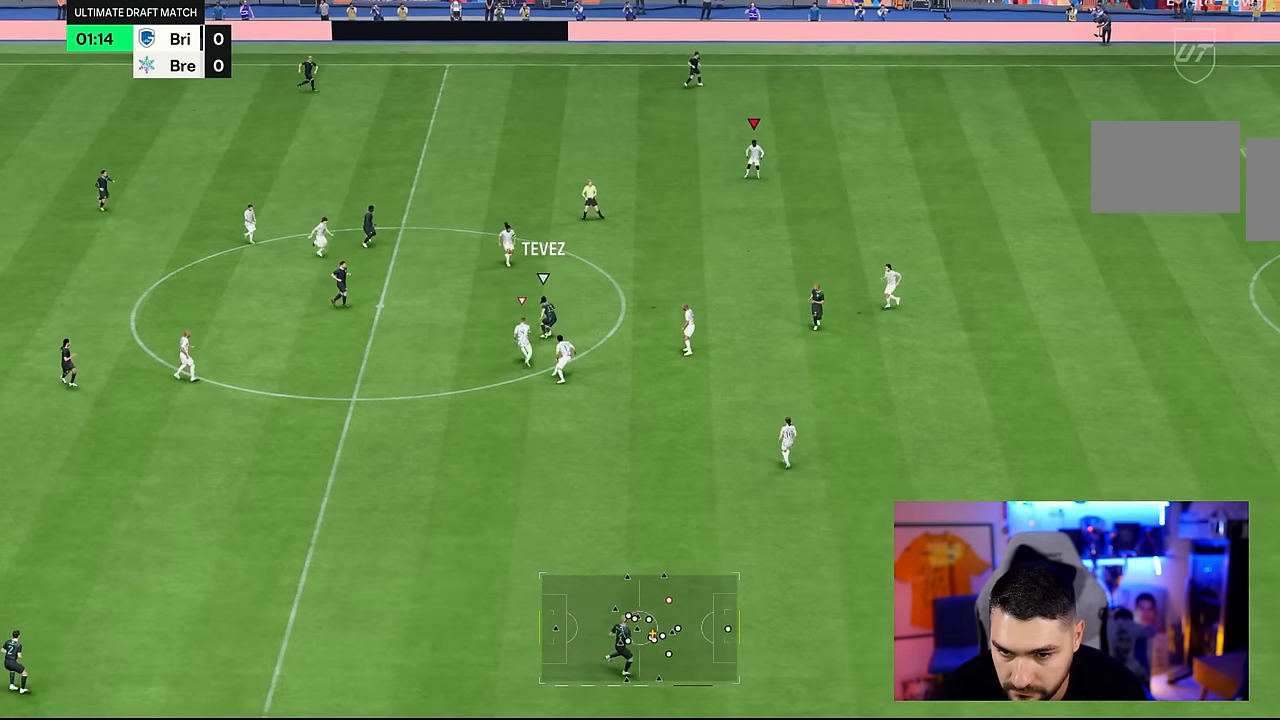
{"buttons": [], "left_stick": "right", "right_stick": "center", "events": [[67, "left_stick", "up"], [400, "left_stick", "right"]]}
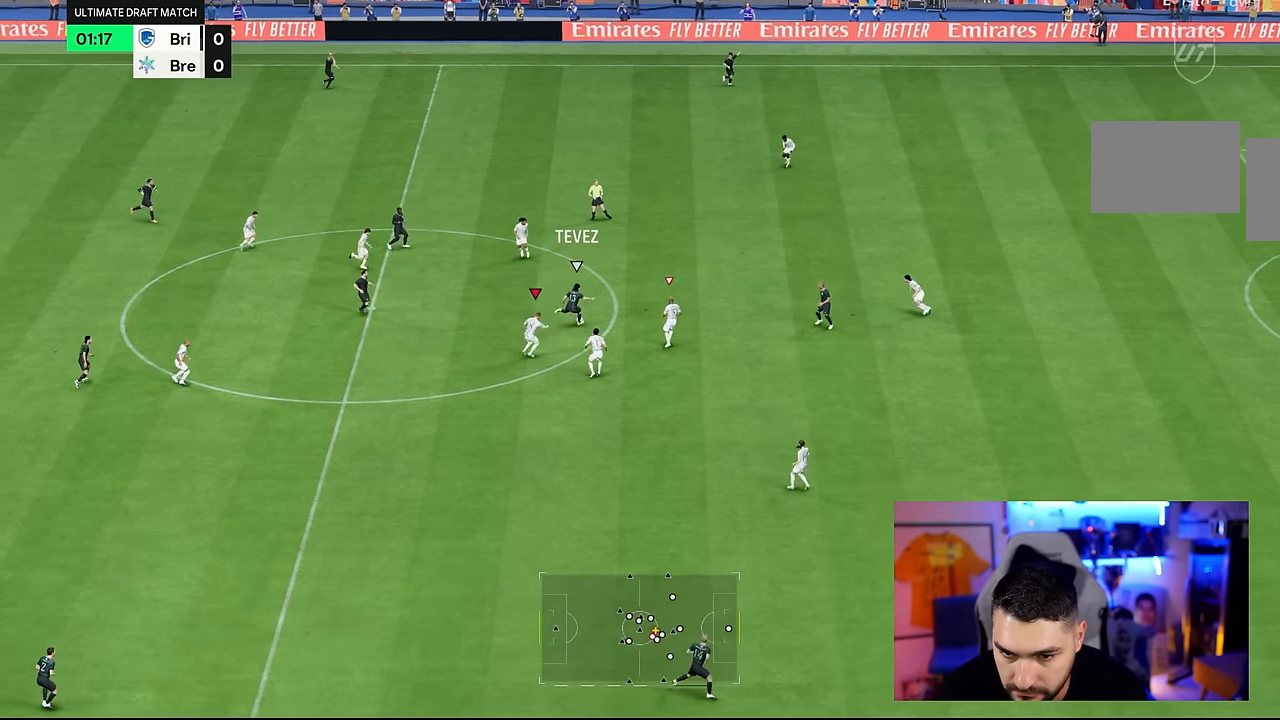
{"buttons": [], "left_stick": "up-right", "right_stick": "center", "events": [[167, "left_stick", "down-right"], [384, "right_stick", "up-right"], [434, "left_stick", "up-right"], [467, "right_stick", "center"]]}
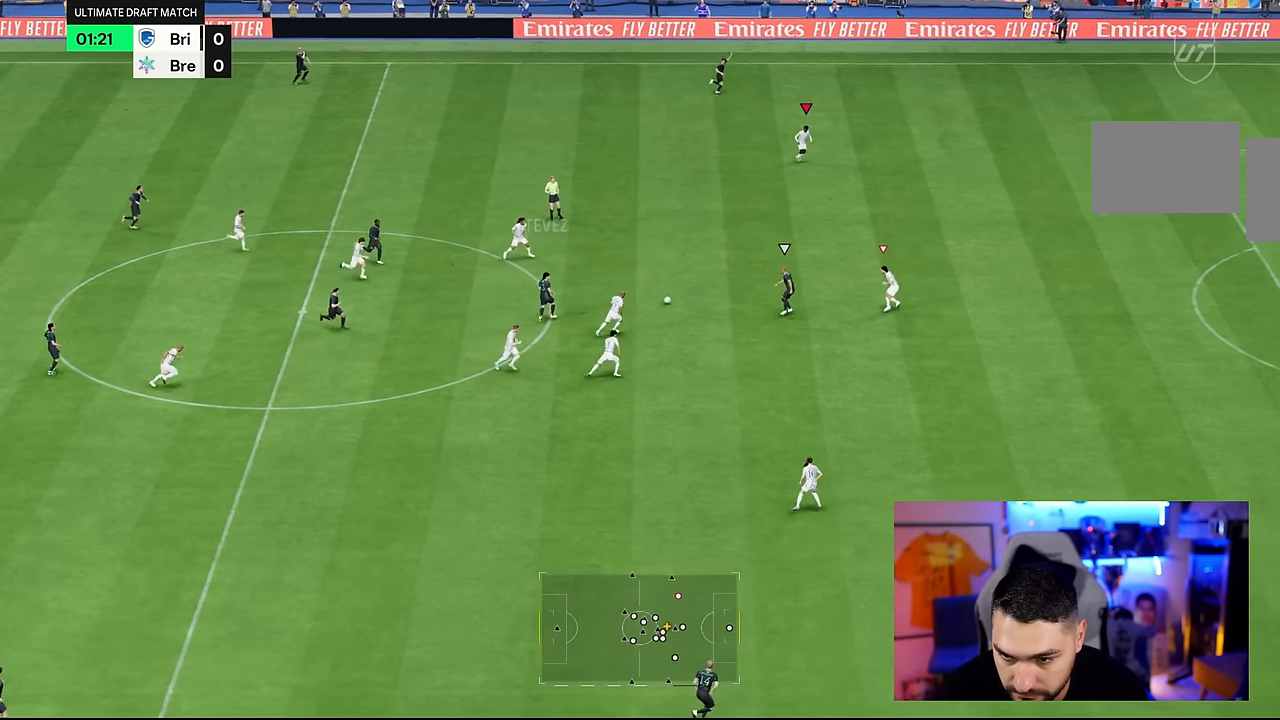
{"buttons": [], "left_stick": "up", "right_stick": "center", "events": [[50, "R2", "down"], [367, "left_stick", "up"], [434, "R2", "up"]]}
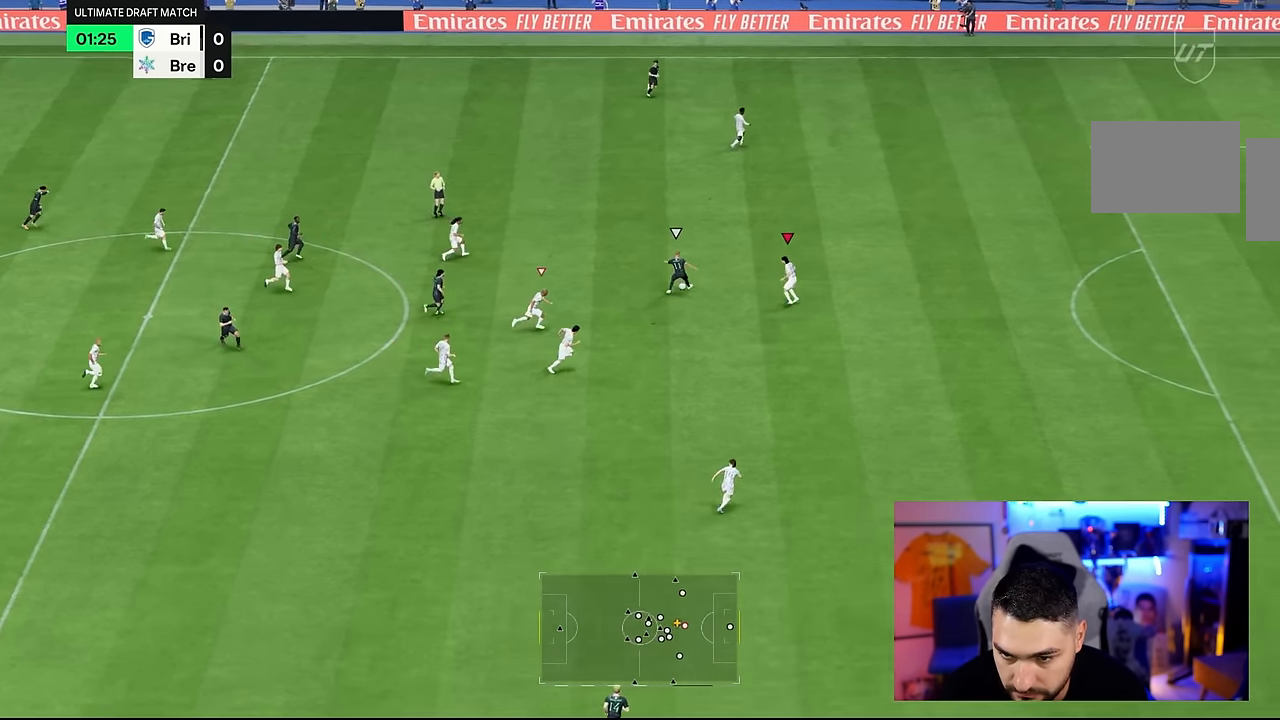
{"buttons": [], "left_stick": "center", "right_stick": "center", "events": [[167, "R2", "down"], [484, "R2", "up"], [484, "left_stick", "center"]]}
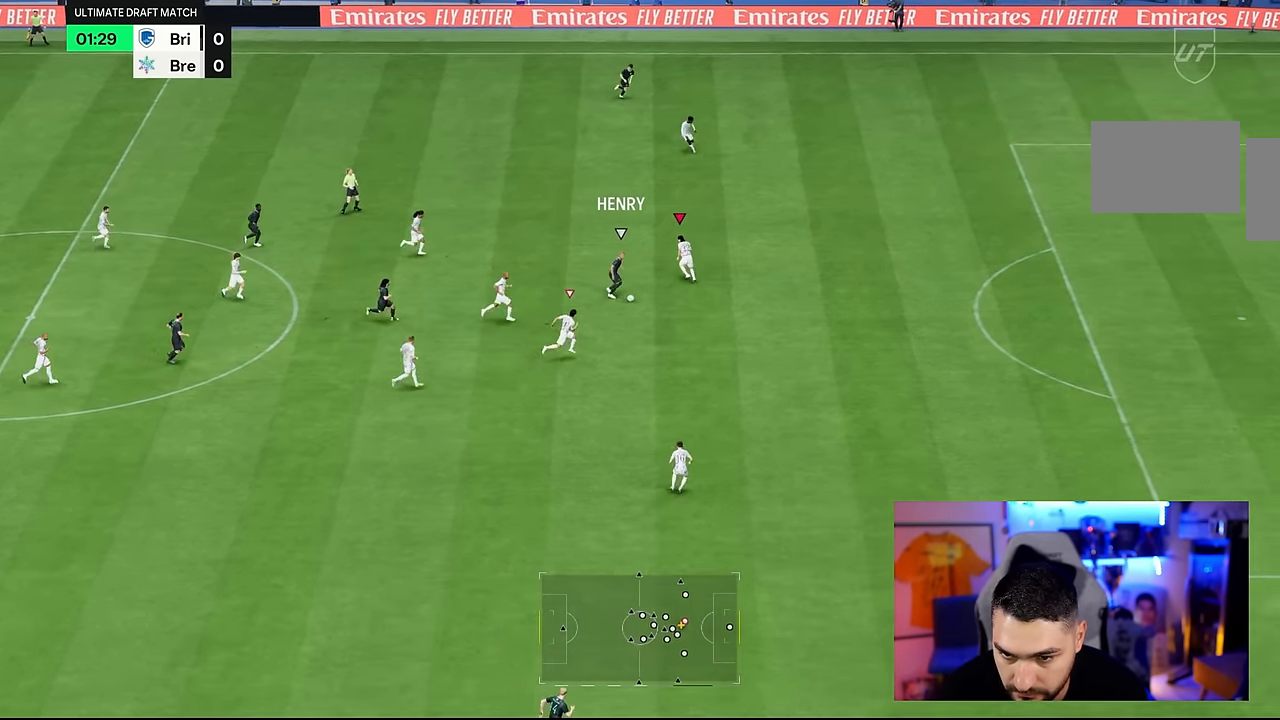
{"buttons": ["R2"], "left_stick": "down-right", "right_stick": "center"}
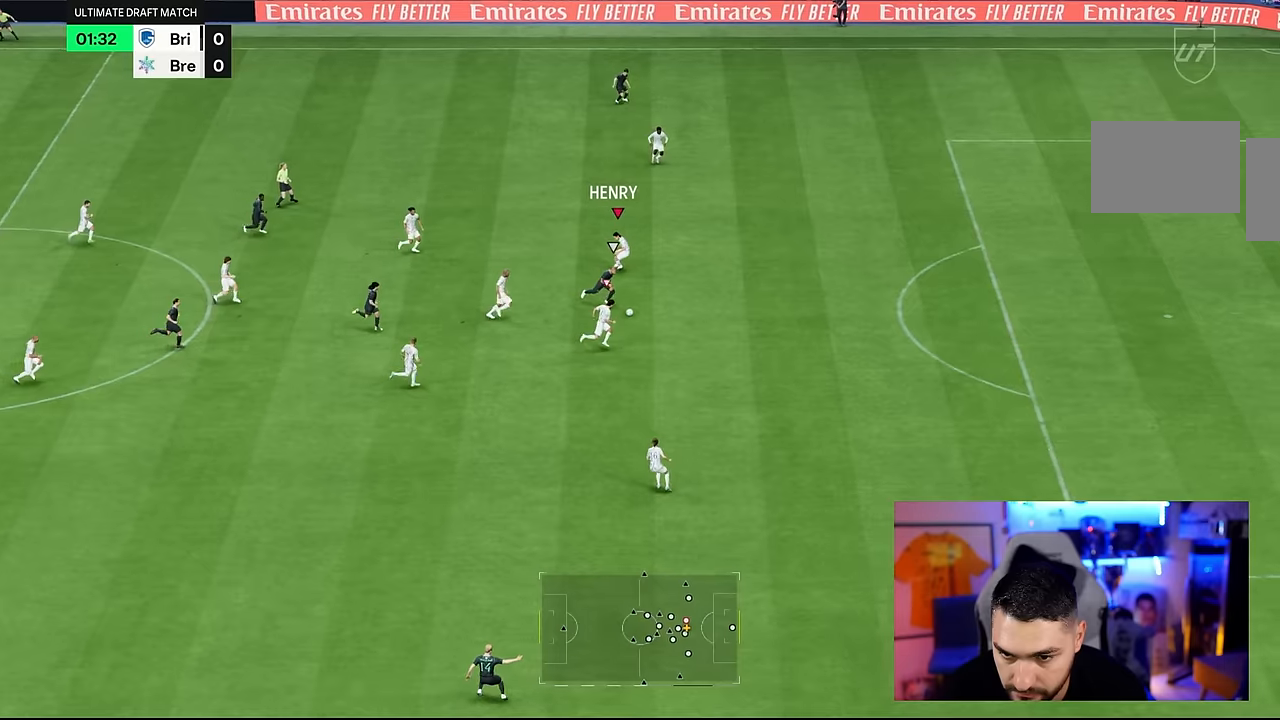
{"buttons": ["R2"], "left_stick": "right", "right_stick": "center", "events": [[200, "left_stick", "right"], [300, "right_stick", "down"], [384, "right_stick", "center"]]}
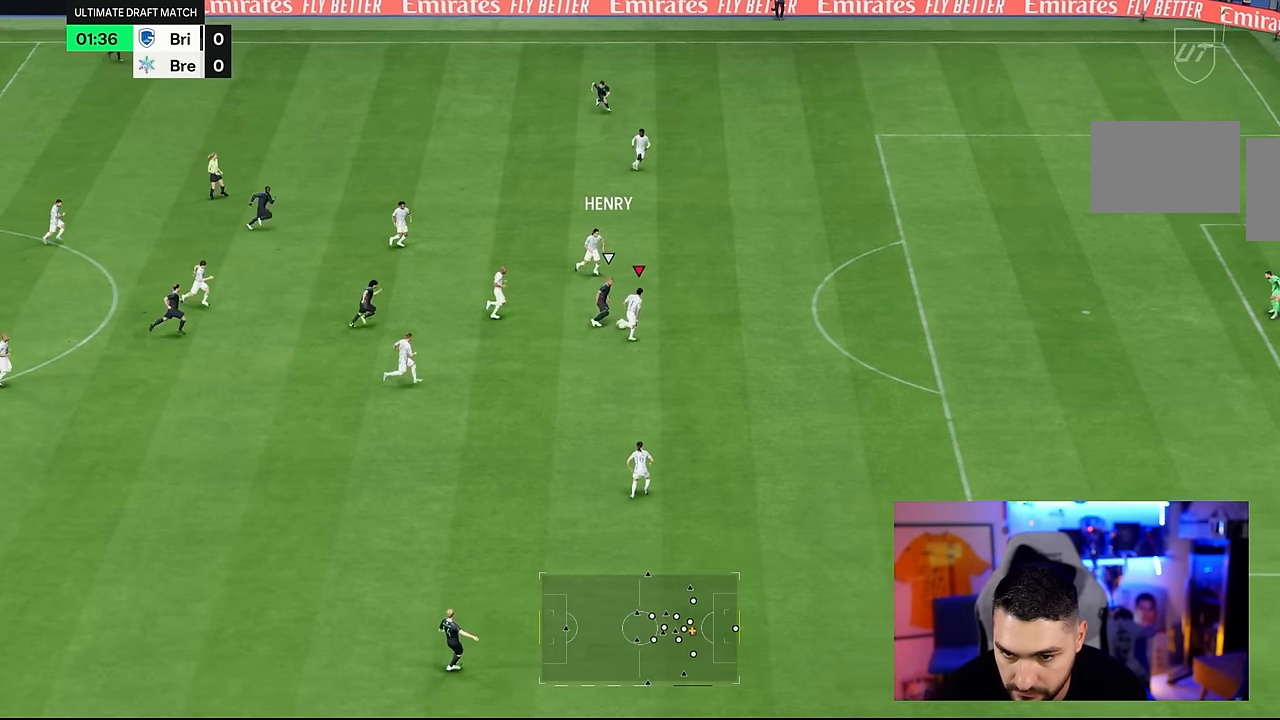
{"buttons": ["R2"], "left_stick": "right", "right_stick": "center", "events": []}
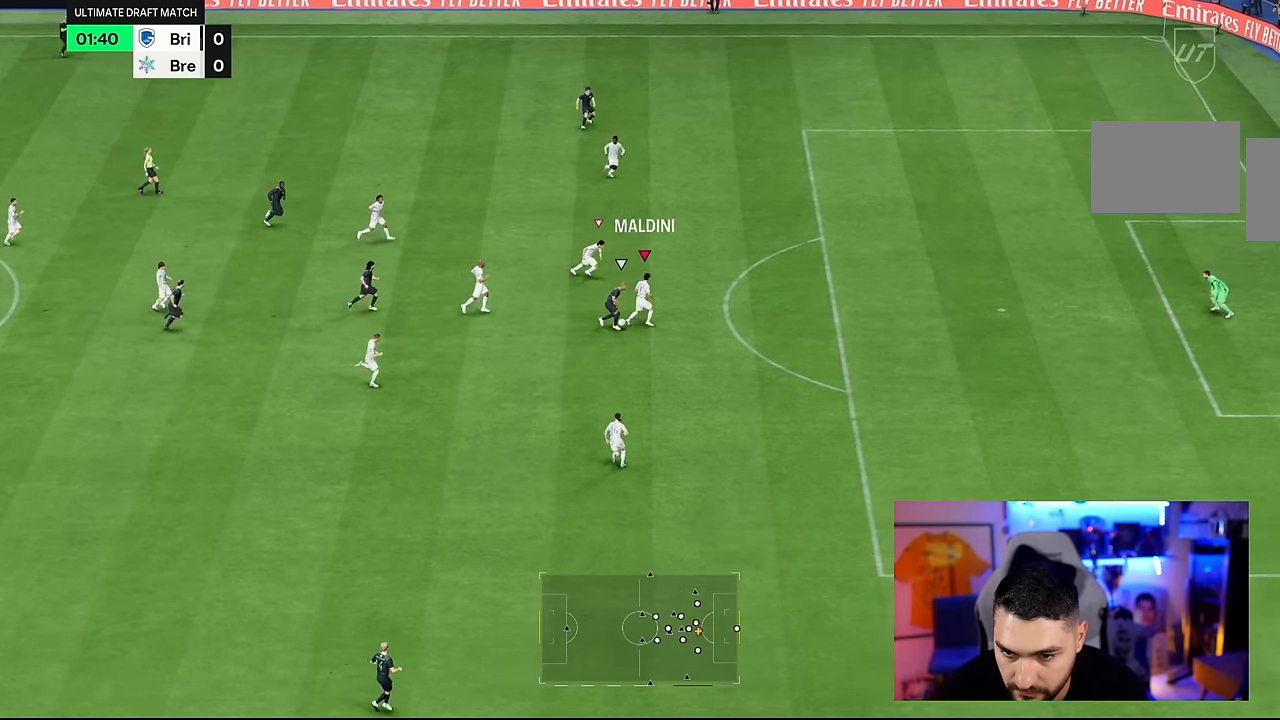
{"buttons": [], "left_stick": "right", "right_stick": "center", "events": [[17, "R2", "up"], [334, "left_stick", "down-right"], [500, "left_stick", "right"]]}
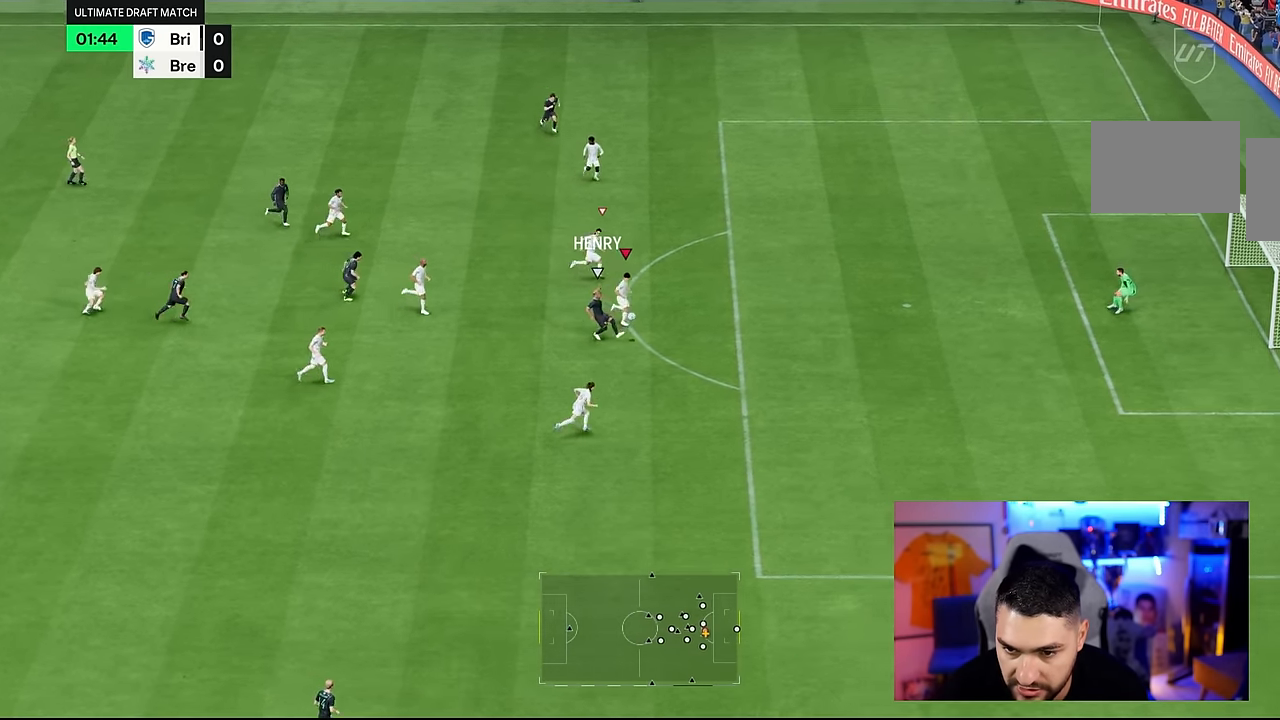
{"buttons": ["R2"], "left_stick": "down-right", "right_stick": "center", "events": [[100, "left_stick", "down-right"], [217, "R2", "down"]]}
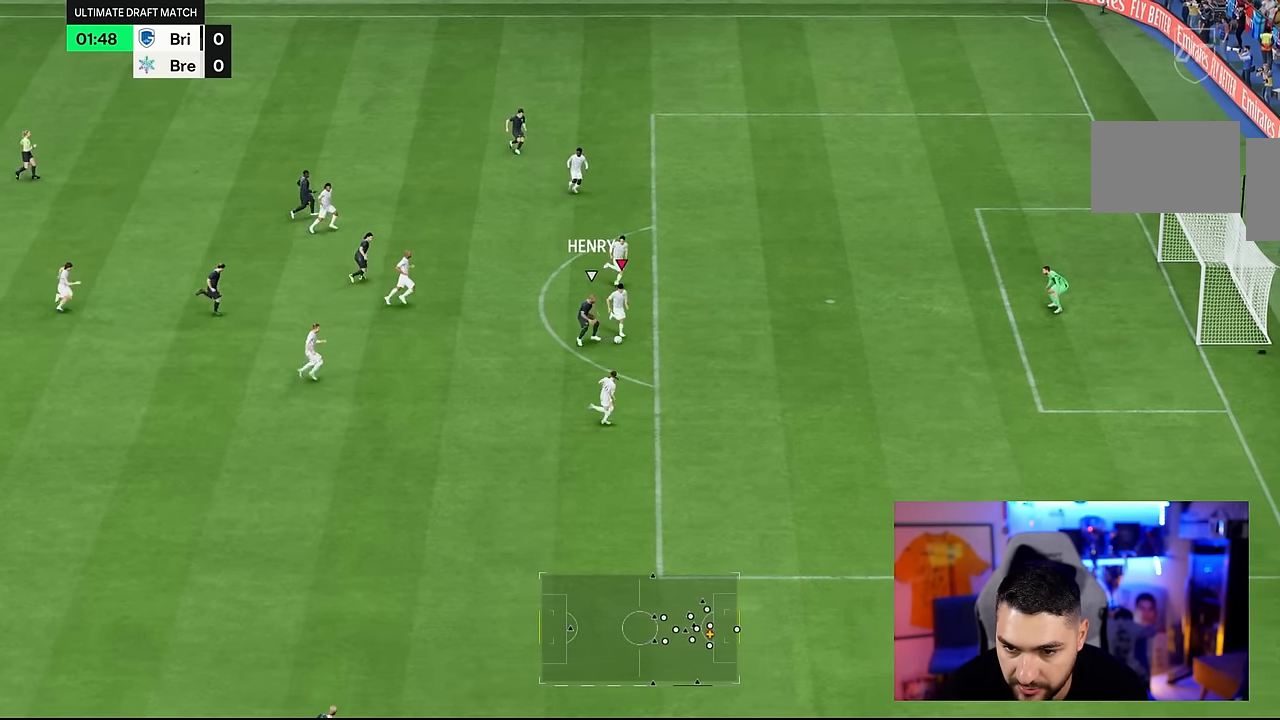
{"buttons": [], "left_stick": "down-right", "right_stick": "center", "events": [[100, "CIRCLE", "down"], [100, "left_stick", "down"], [200, "CIRCLE", "up"], [200, "R2", "up"], [300, "left_stick", "down-right"]]}
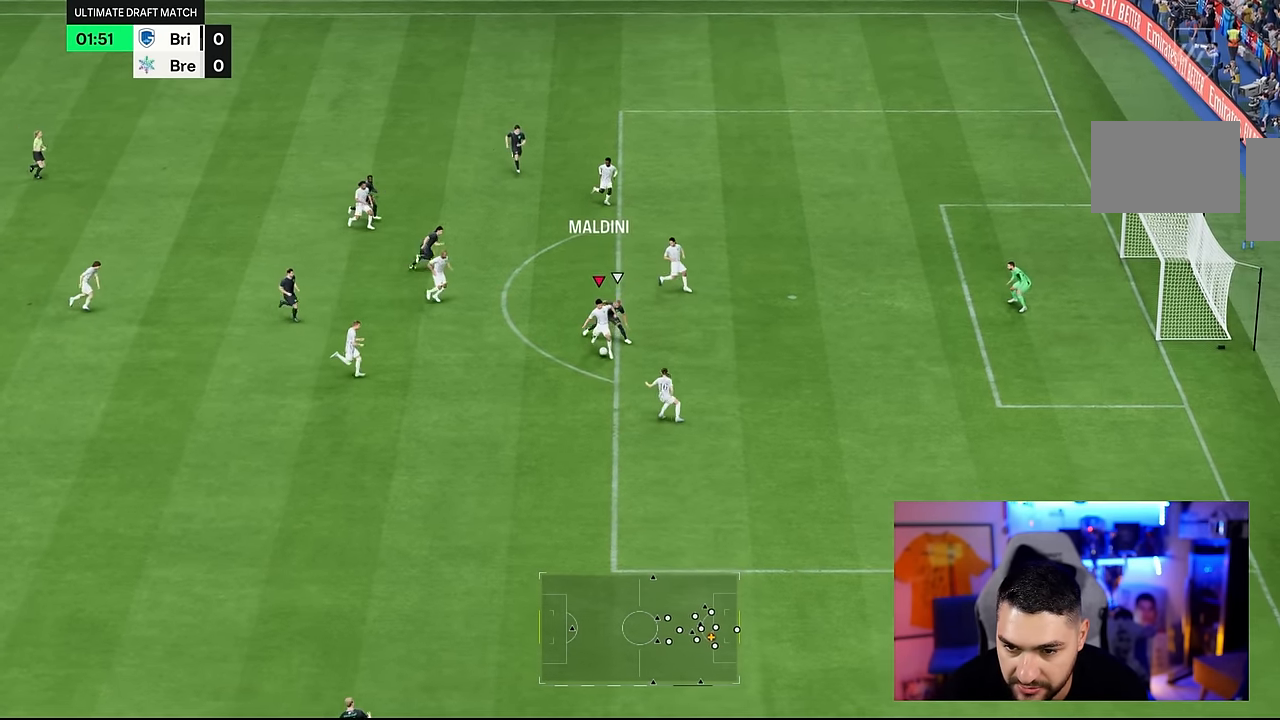
{"buttons": [], "left_stick": "down-left", "right_stick": "center", "events": [[67, "left_stick", "down"], [334, "left_stick", "down-left"]]}
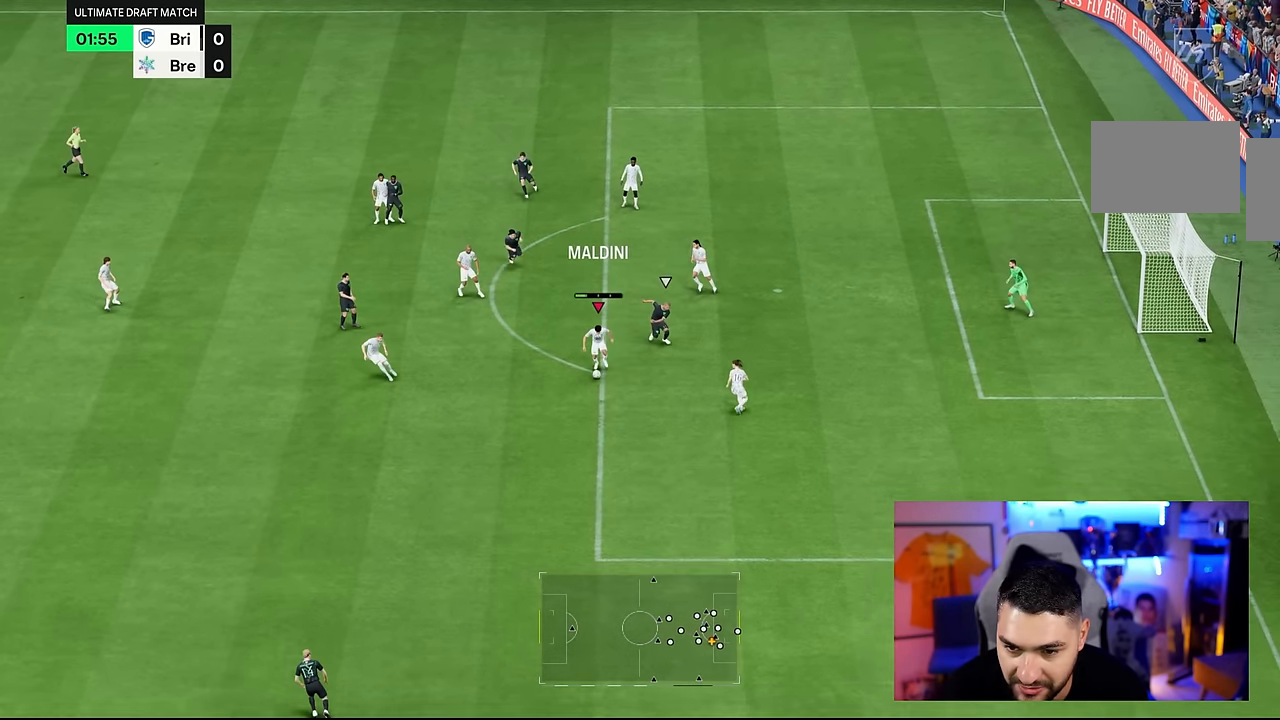
{"buttons": [], "left_stick": "down-left", "right_stick": "center", "events": []}
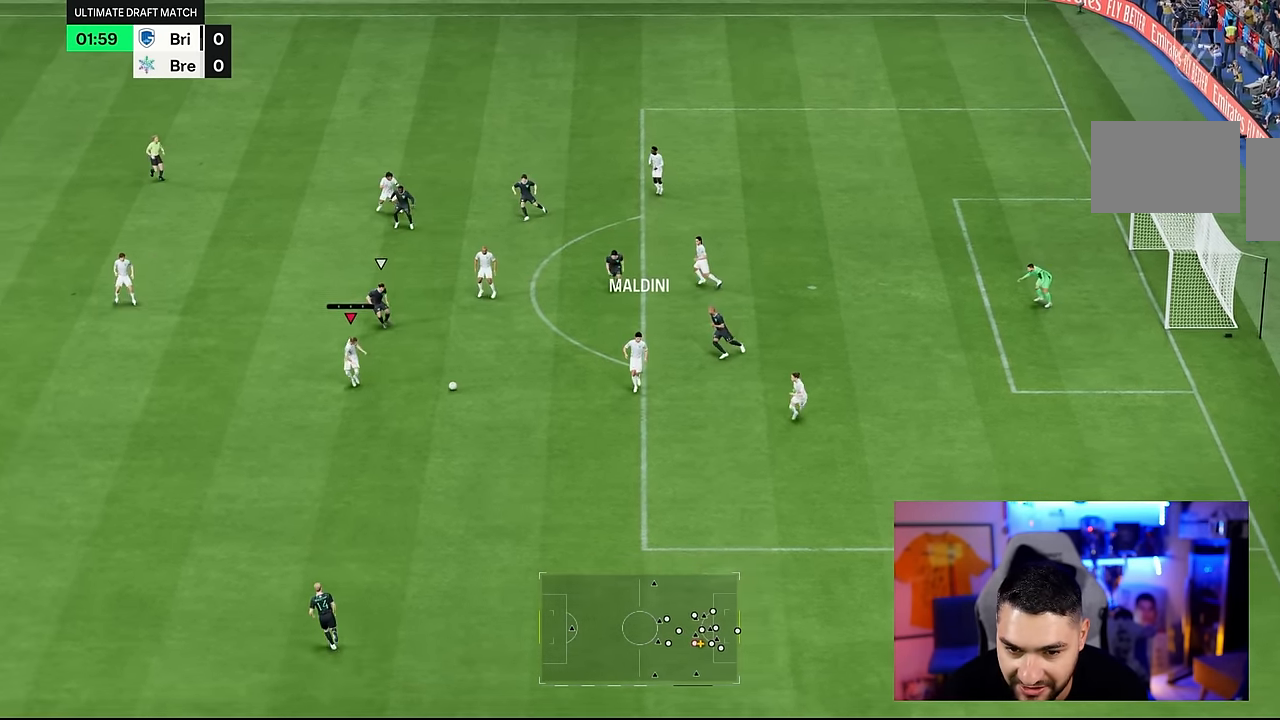
{"buttons": [], "left_stick": "down-left", "right_stick": "down-left", "events": [[500, "right_stick", "down-left"]]}
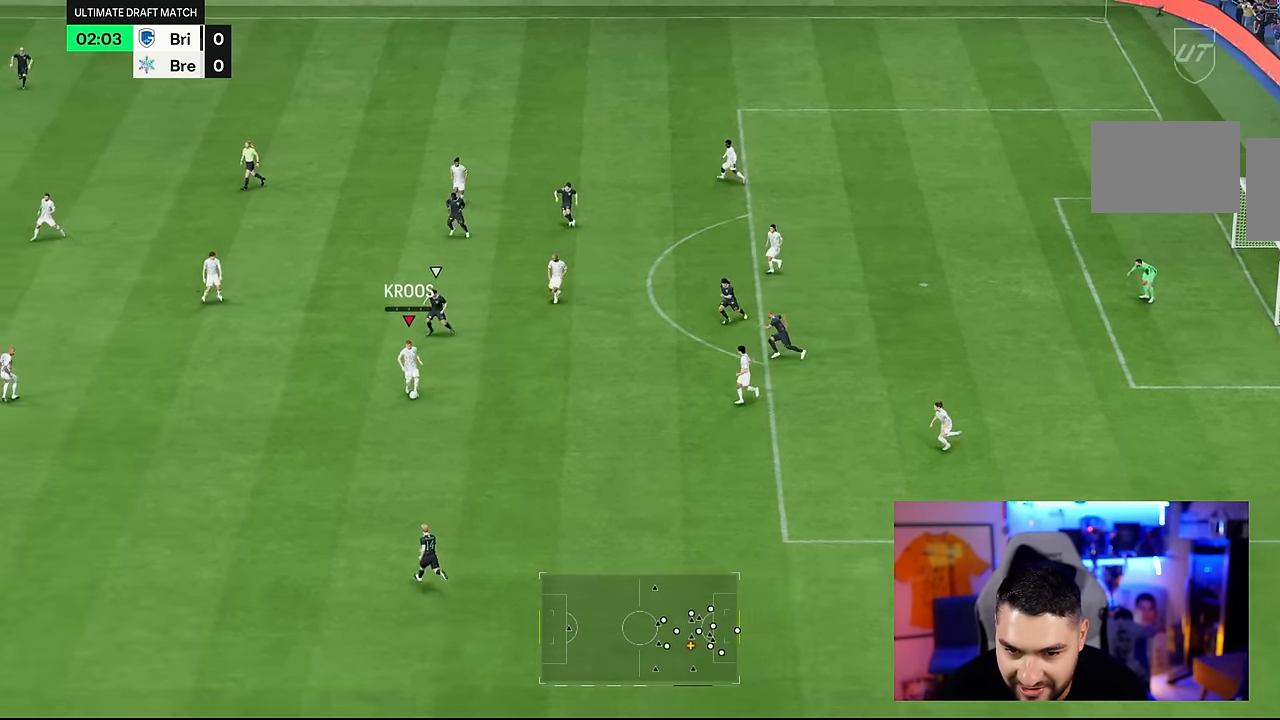
{"buttons": ["R2"], "left_stick": "down-left", "right_stick": "center", "events": [[84, "right_stick", "left"], [184, "right_stick", "center"], [250, "R2", "down"]]}
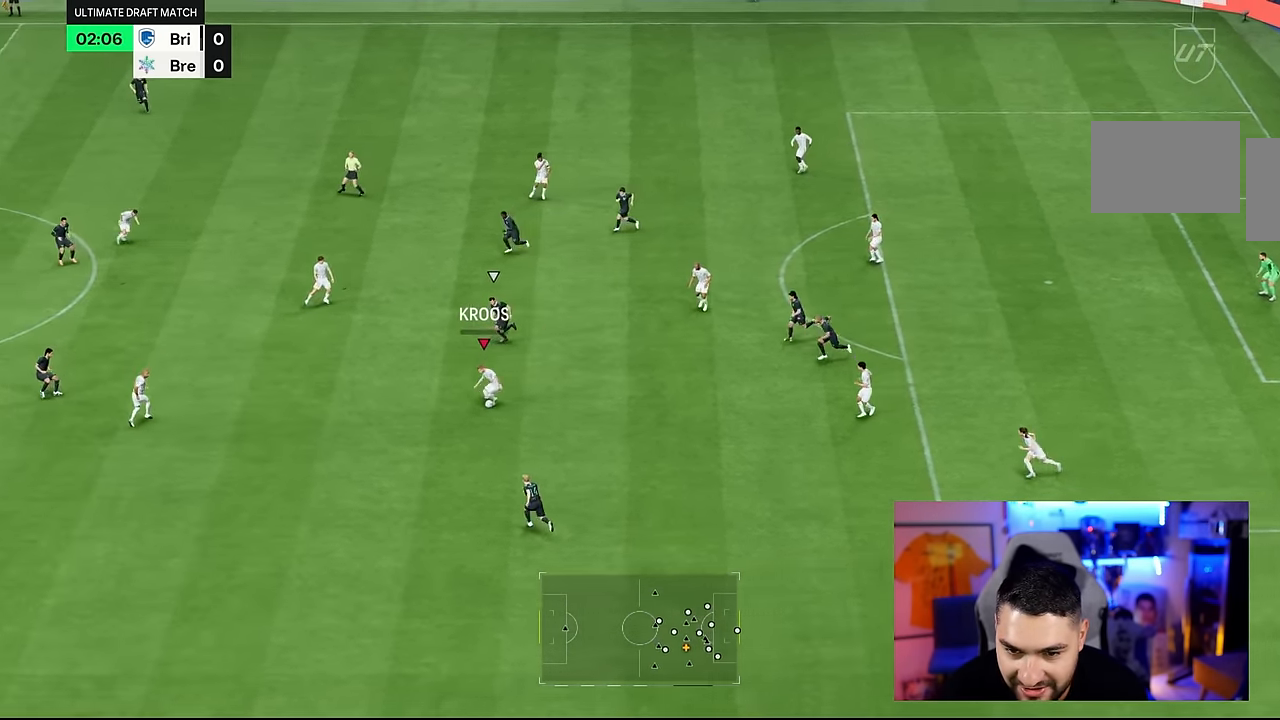
{"buttons": [], "left_stick": "left", "right_stick": "center", "events": [[250, "R2", "up"], [483, "left_stick", "left"]]}
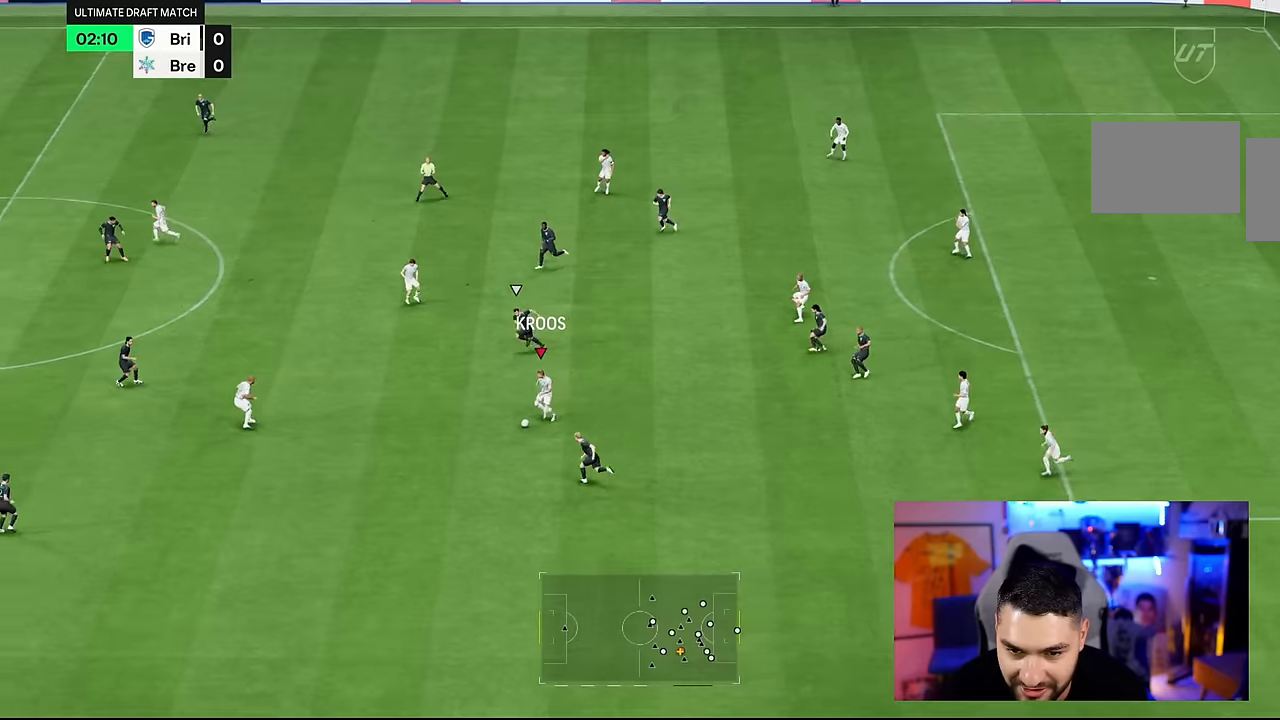
{"buttons": [], "left_stick": "up", "right_stick": "center", "events": [[200, "left_stick", "up-left"], [500, "left_stick", "up"]]}
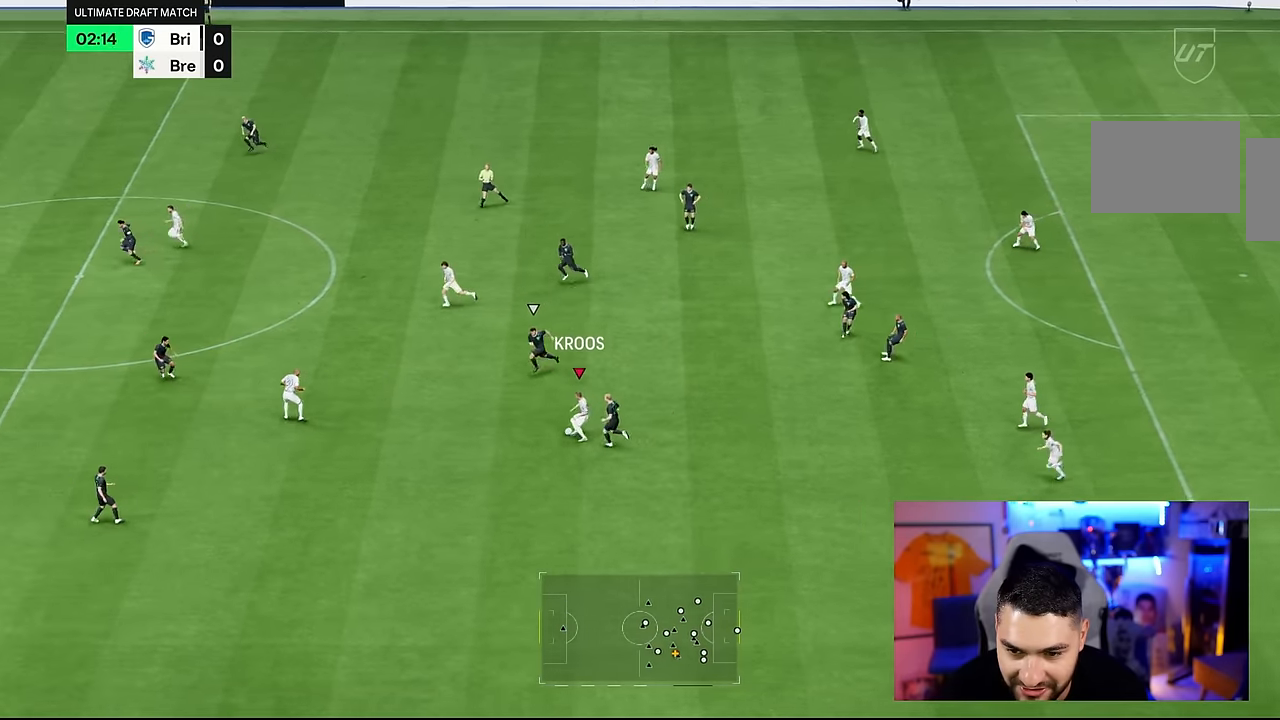
{"buttons": [], "left_stick": "up", "right_stick": "center", "events": []}
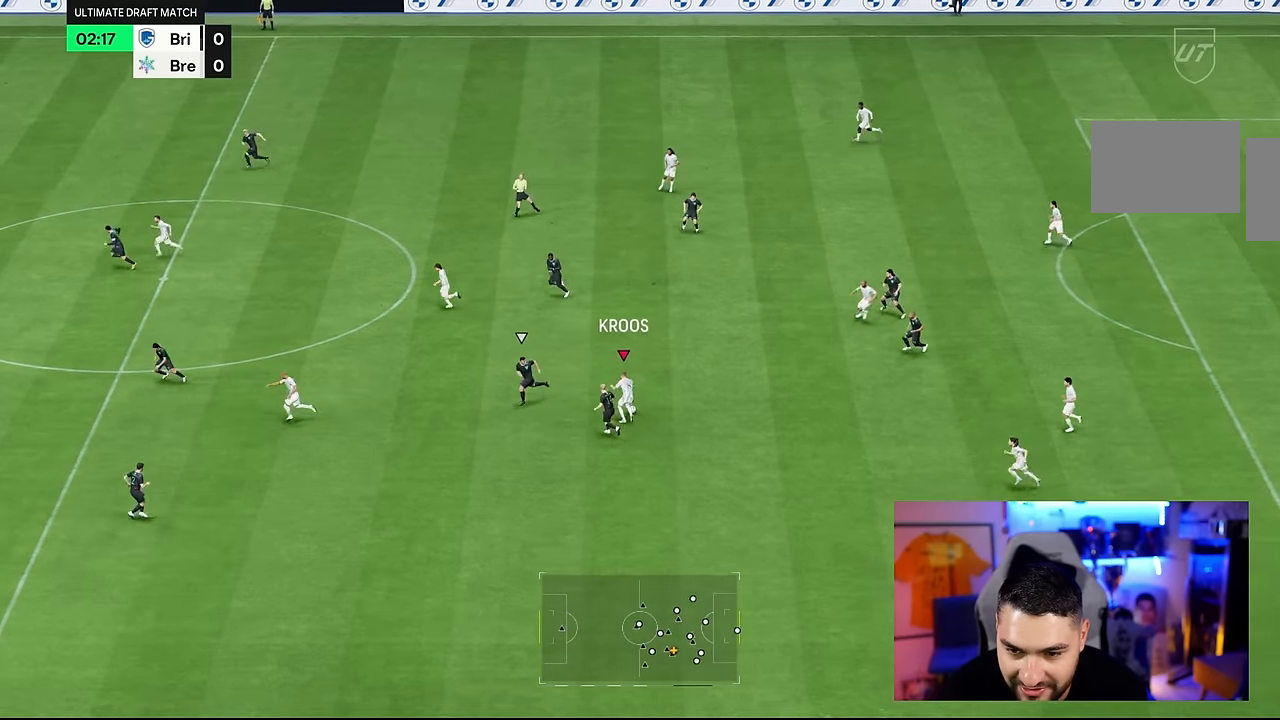
{"buttons": [], "left_stick": "left", "right_stick": "center", "events": [[100, "TRIANGLE", "down"], [183, "left_stick", "up-left"], [216, "TRIANGLE", "up"], [450, "left_stick", "left"]]}
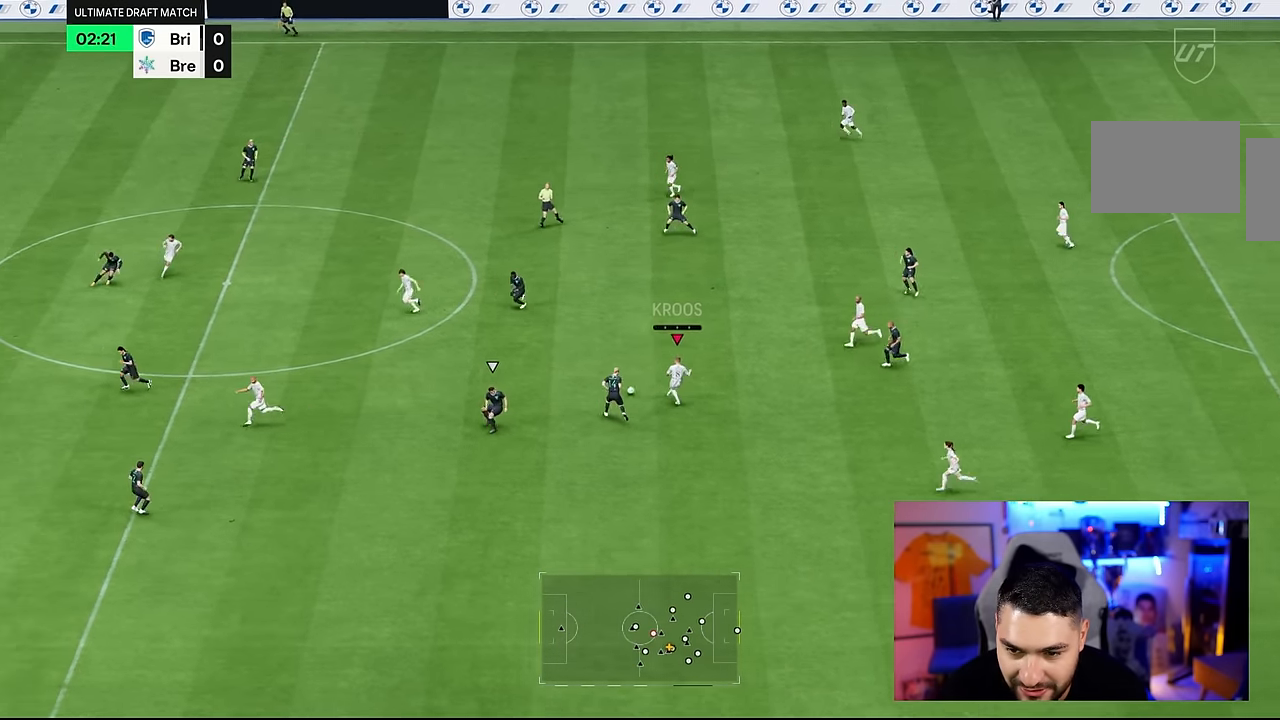
{"buttons": [], "left_stick": "down-left", "right_stick": "center", "events": [[283, "left_stick", "down-left"]]}
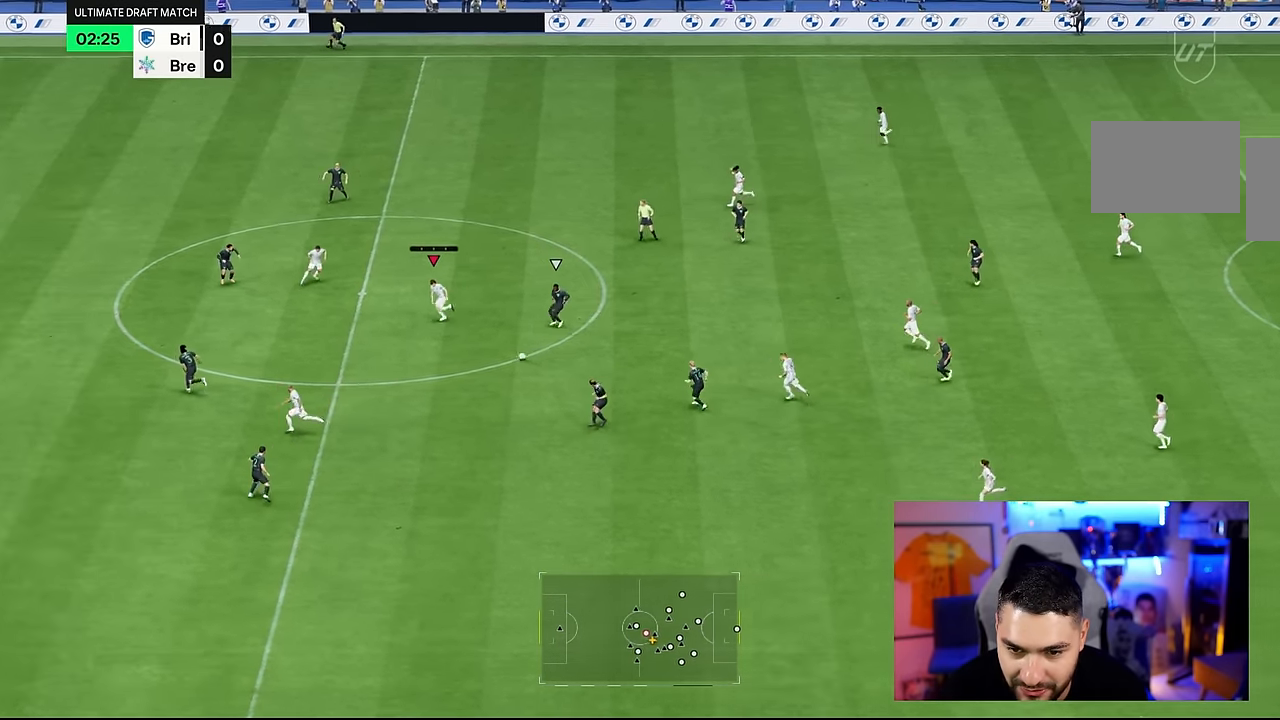
{"buttons": ["TRIANGLE"], "left_stick": "down-left", "right_stick": "center", "events": [[333, "TRIANGLE", "down"]]}
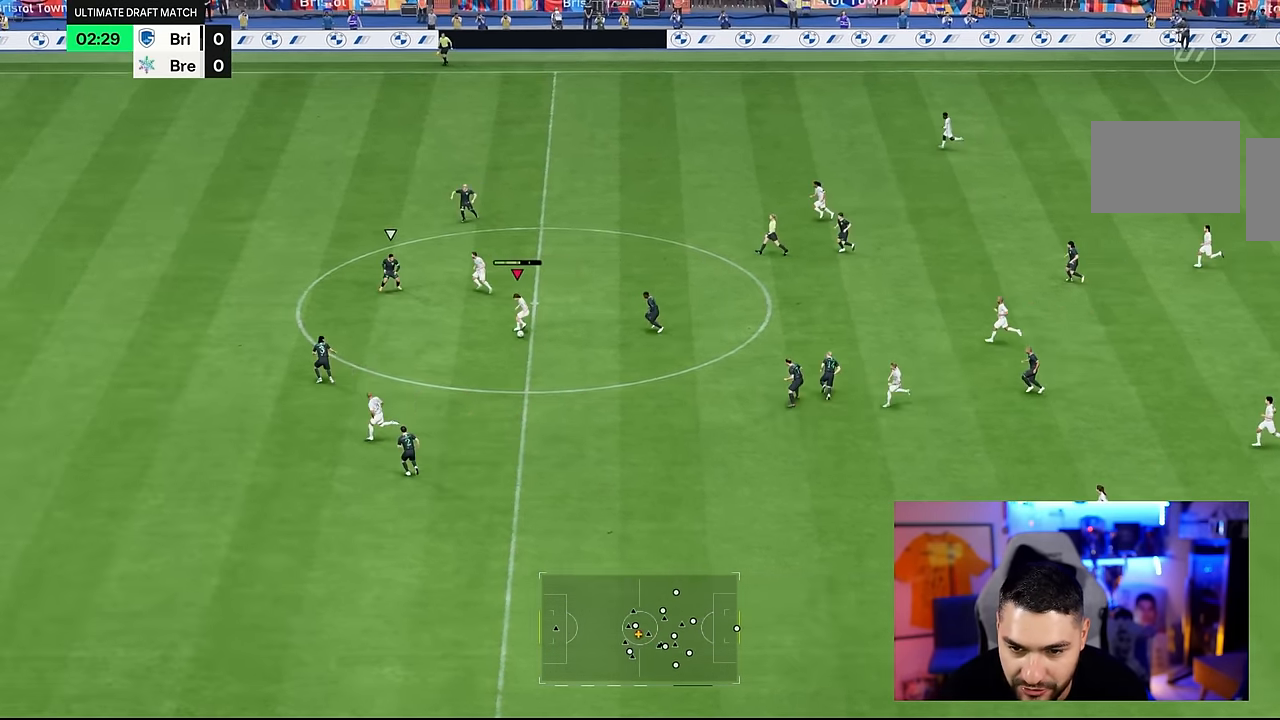
{"buttons": ["R2"], "left_stick": "down-left", "right_stick": "center", "events": [[33, "TRIANGLE", "up"], [433, "R2", "down"]]}